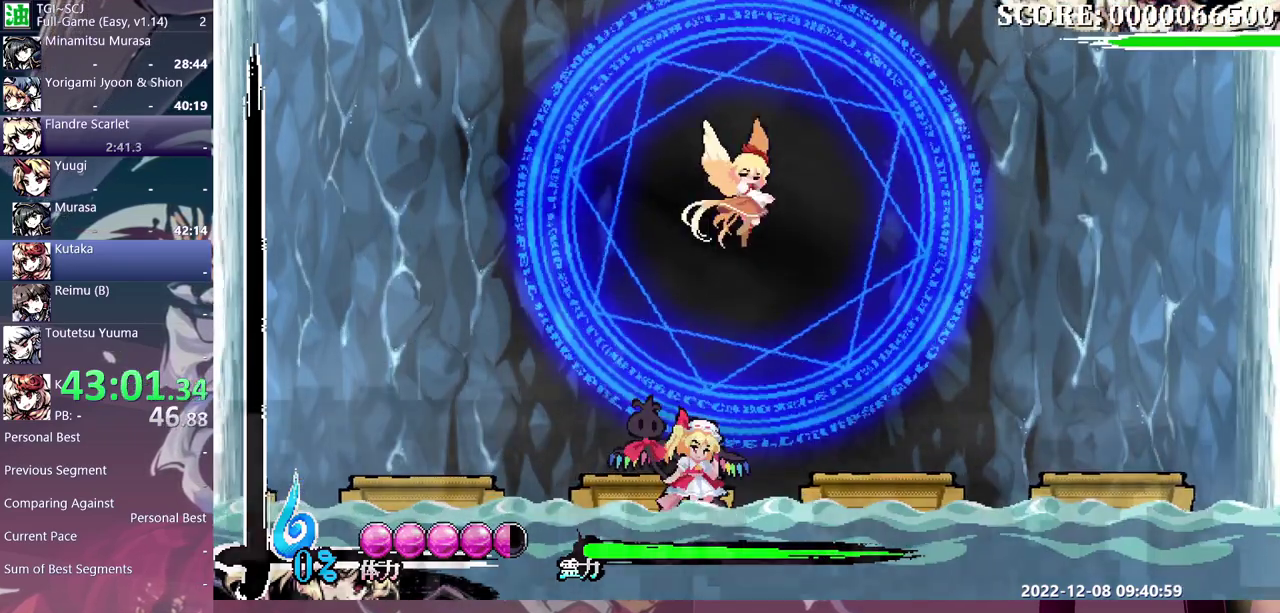
Gameplay with a controller (Xbox layout); each line is a JSON object with the inputs held at the frame after it. "events" lists button and stick changes between this image and that frame as [ms after this image, input, new state], when the widget could be followed in between. Not read: B DPAD_UP L1 L2 L3 R1 R2 R3 Y.
{"buttons": [], "events": []}
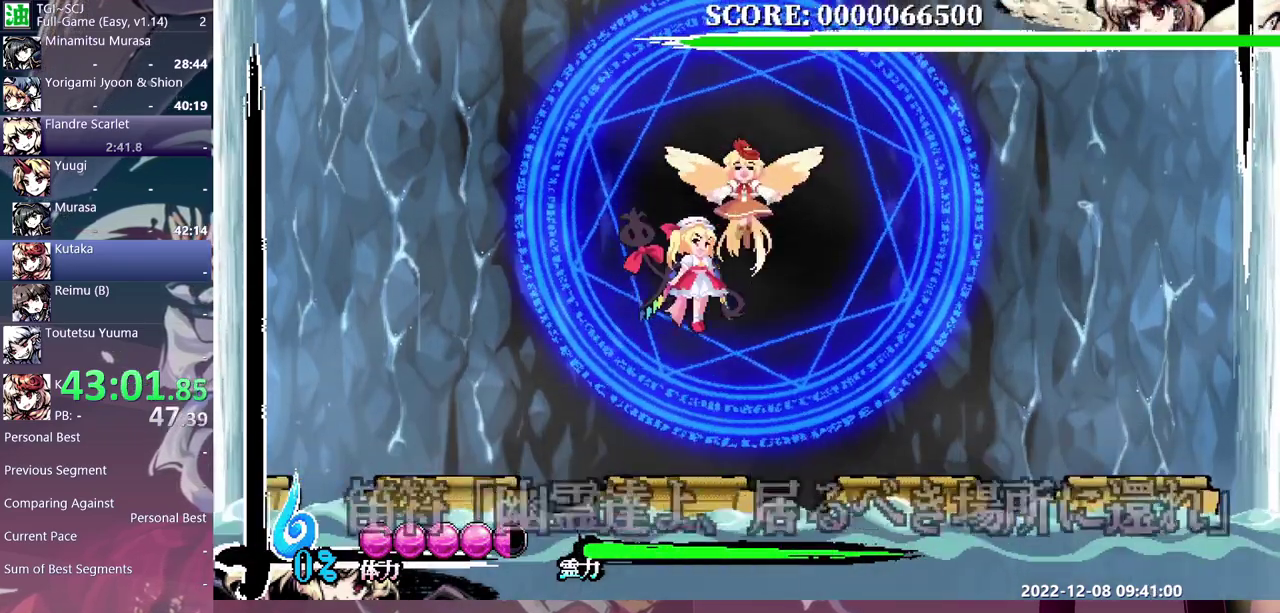
{"buttons": [], "events": []}
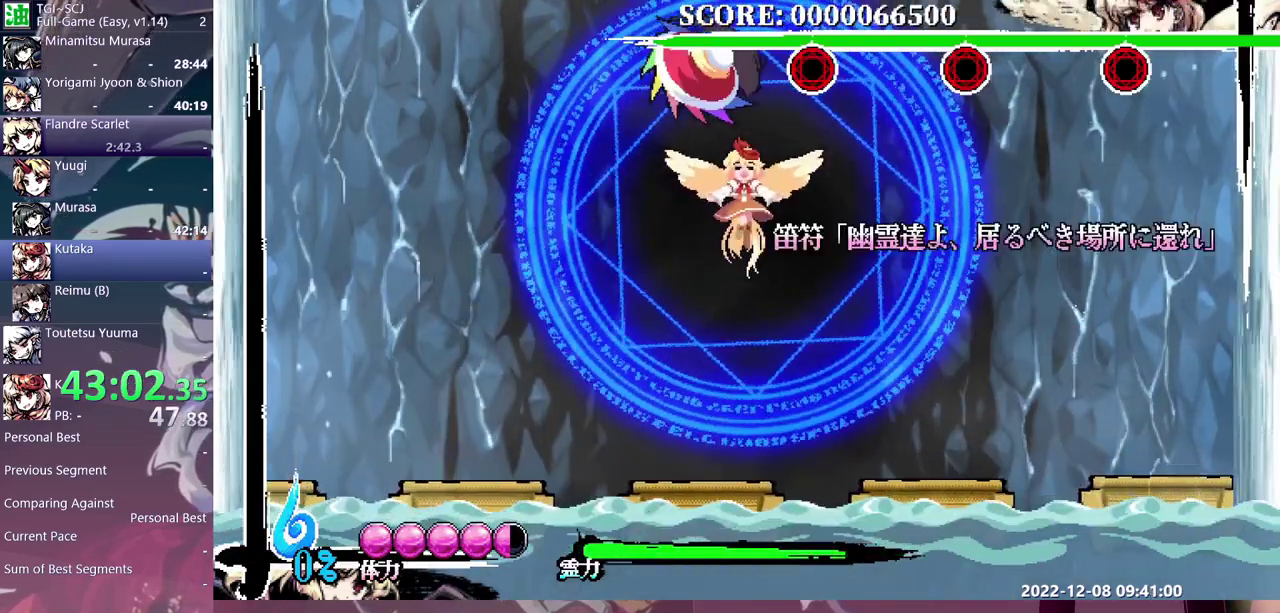
{"buttons": [], "events": [[333, "DPAD_DOWN", "down"], [400, "DPAD_DOWN", "up"]]}
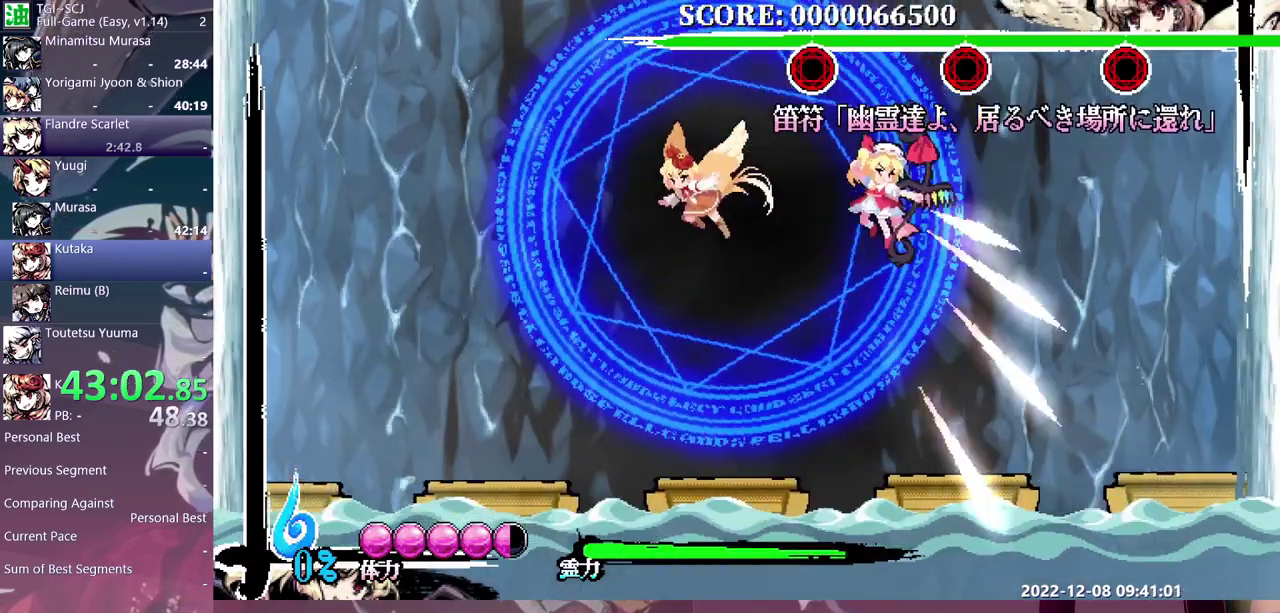
{"buttons": ["DPAD_LEFT"], "events": [[67, "DPAD_LEFT", "down"]]}
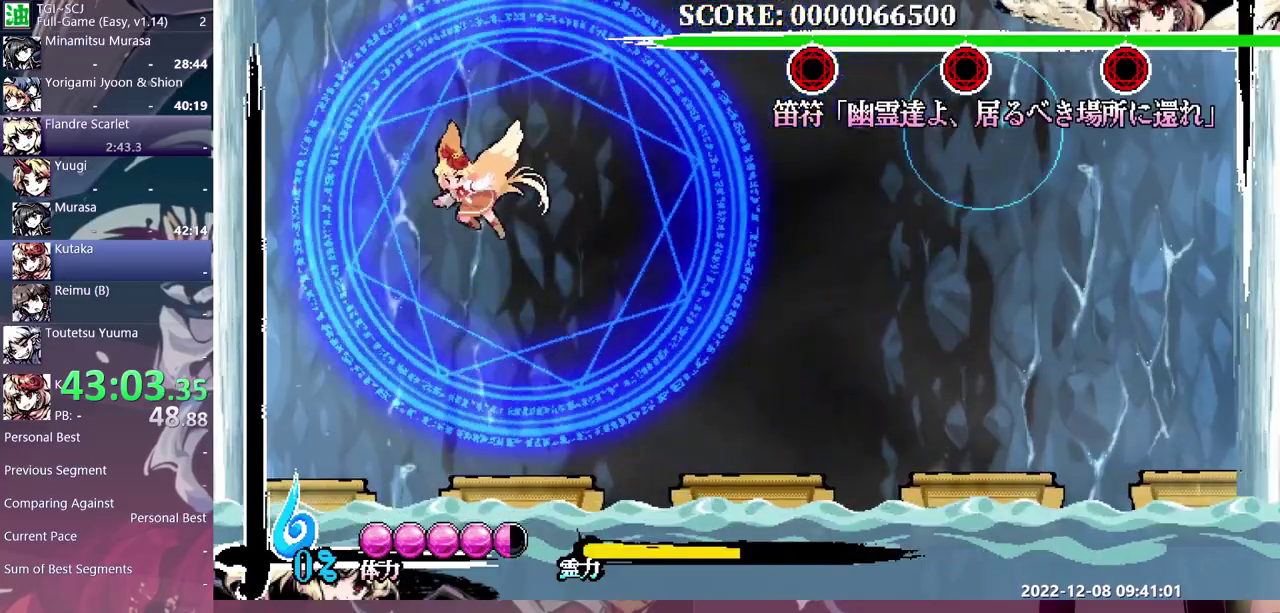
{"buttons": [], "events": [[150, "DPAD_LEFT", "up"]]}
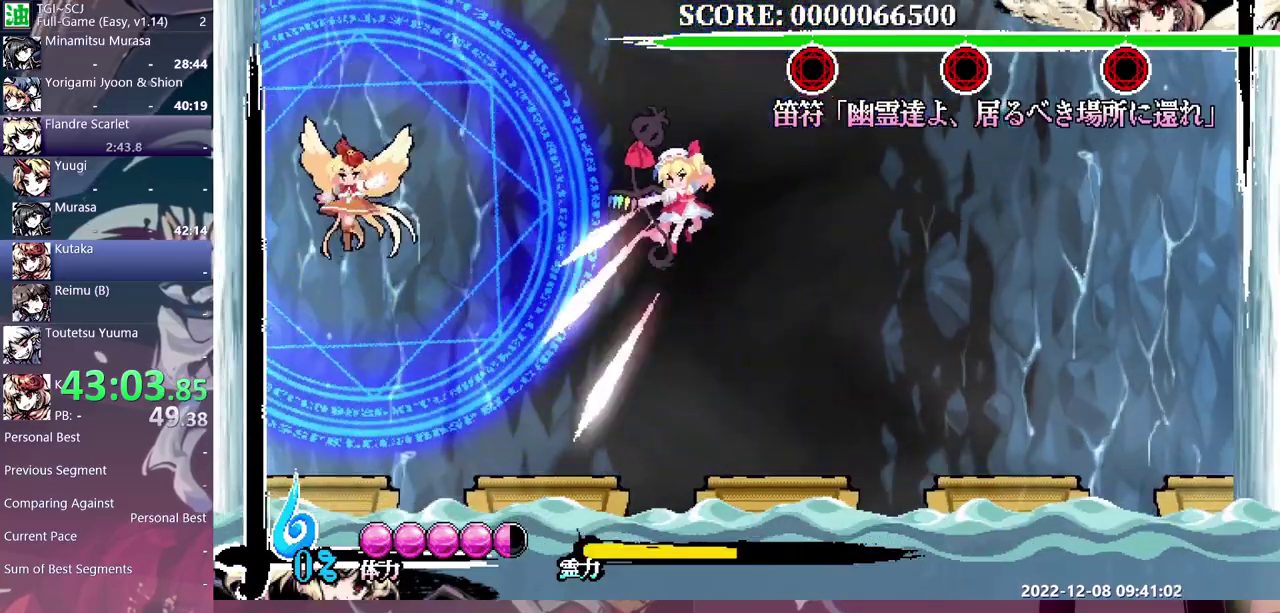
{"buttons": [], "events": []}
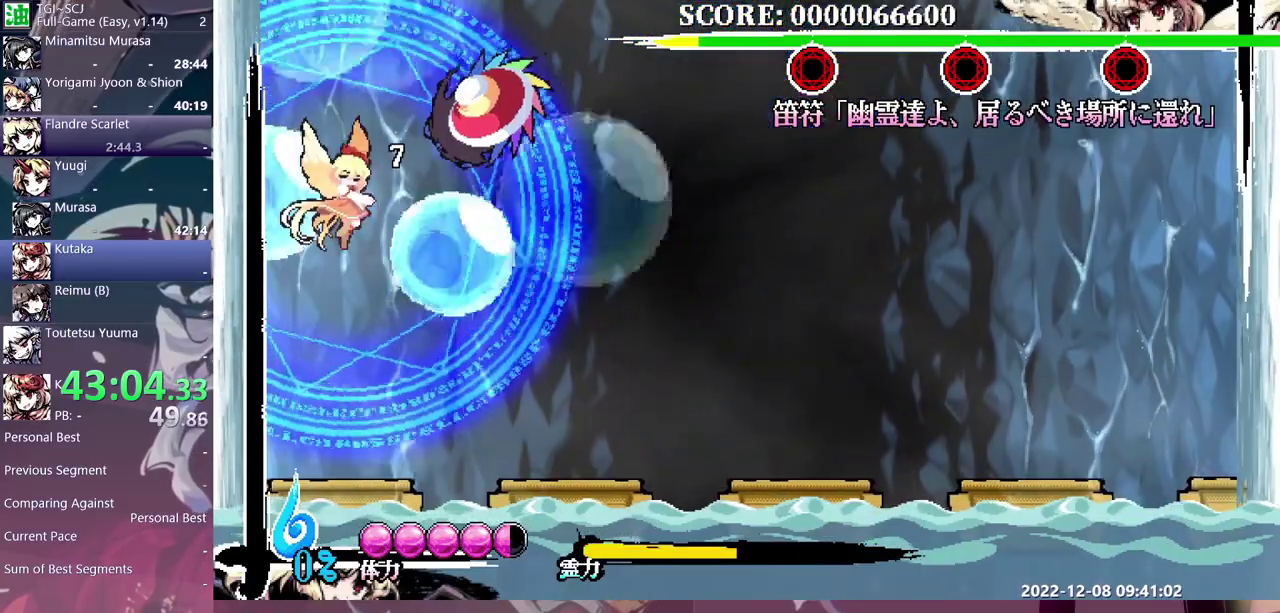
{"buttons": [], "events": [[83, "DPAD_LEFT", "down"], [217, "DPAD_LEFT", "up"]]}
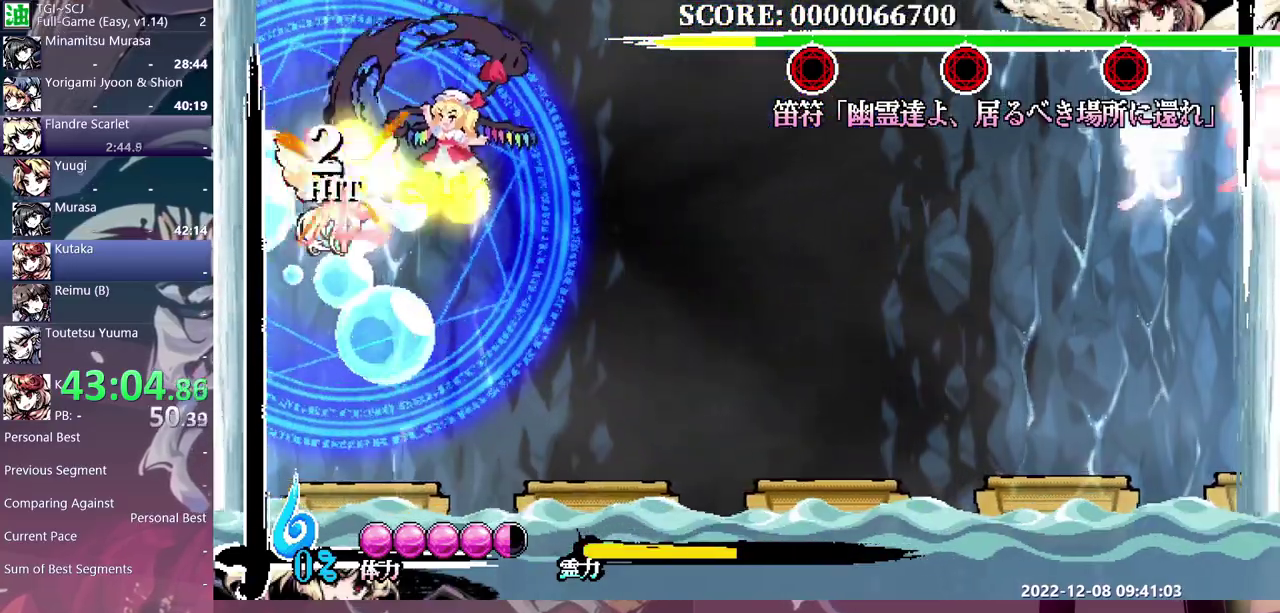
{"buttons": [], "events": [[17, "DPAD_DOWN", "down"], [483, "DPAD_DOWN", "up"]]}
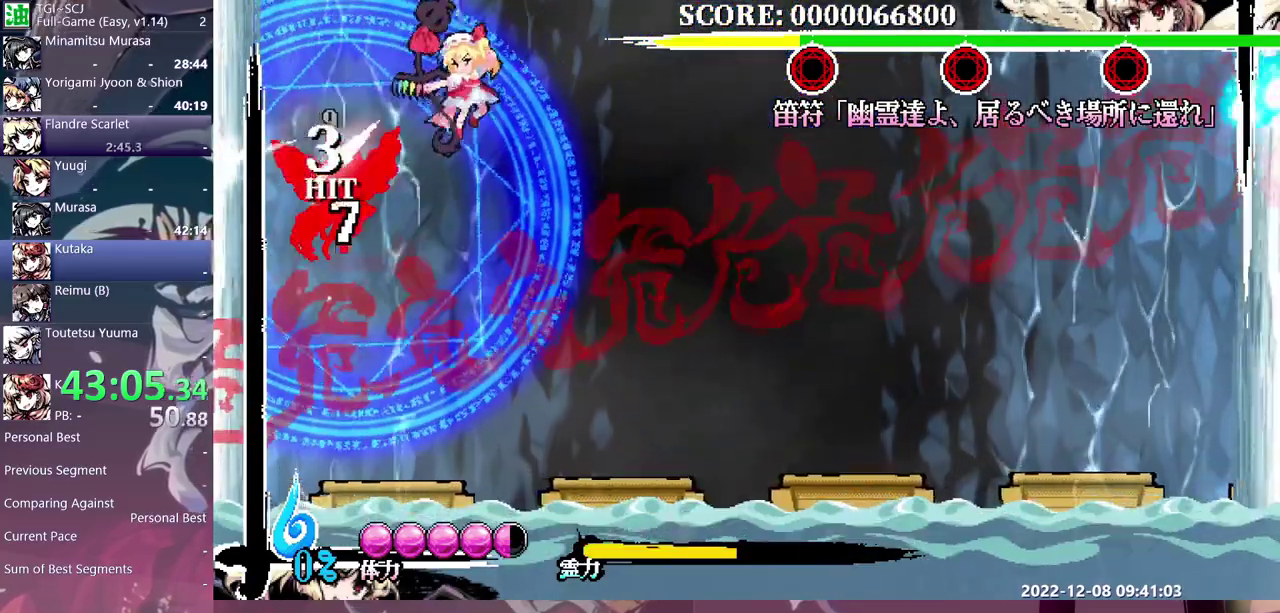
{"buttons": [], "events": []}
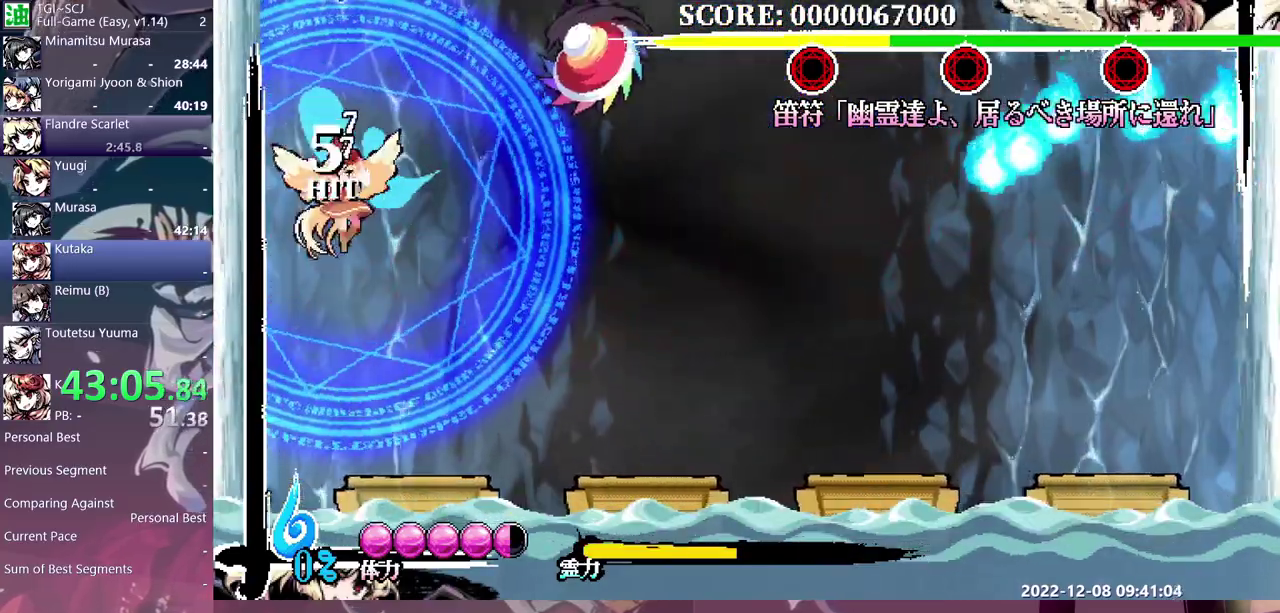
{"buttons": ["DPAD_DOWN"], "events": [[500, "DPAD_DOWN", "down"]]}
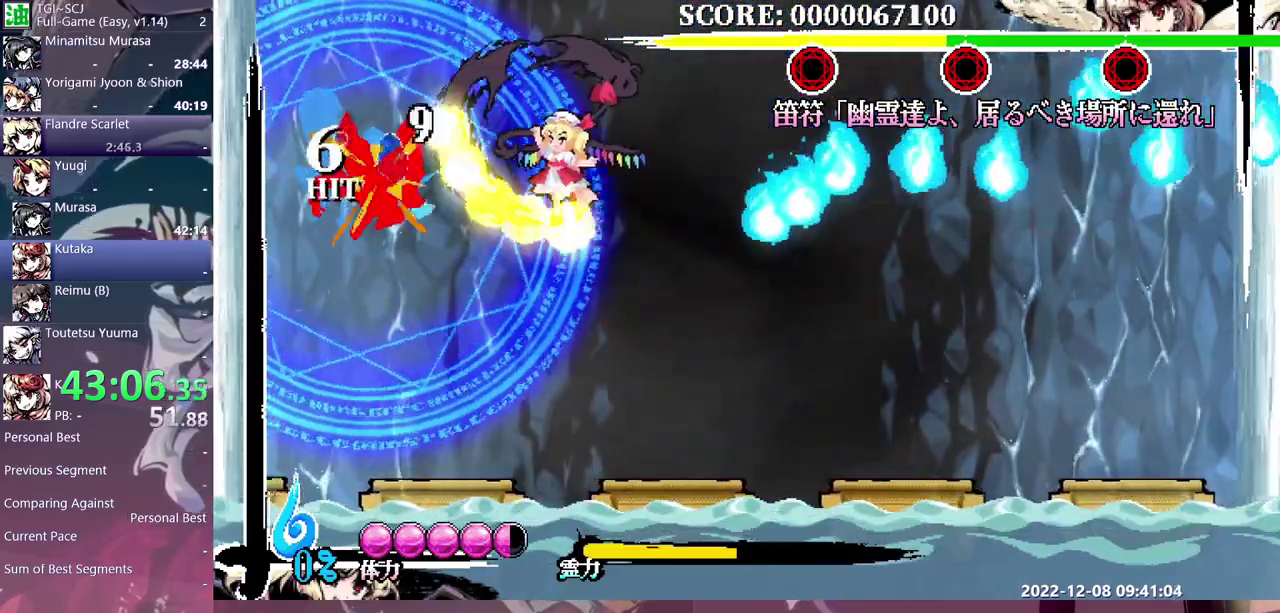
{"buttons": [], "events": [[450, "DPAD_DOWN", "up"]]}
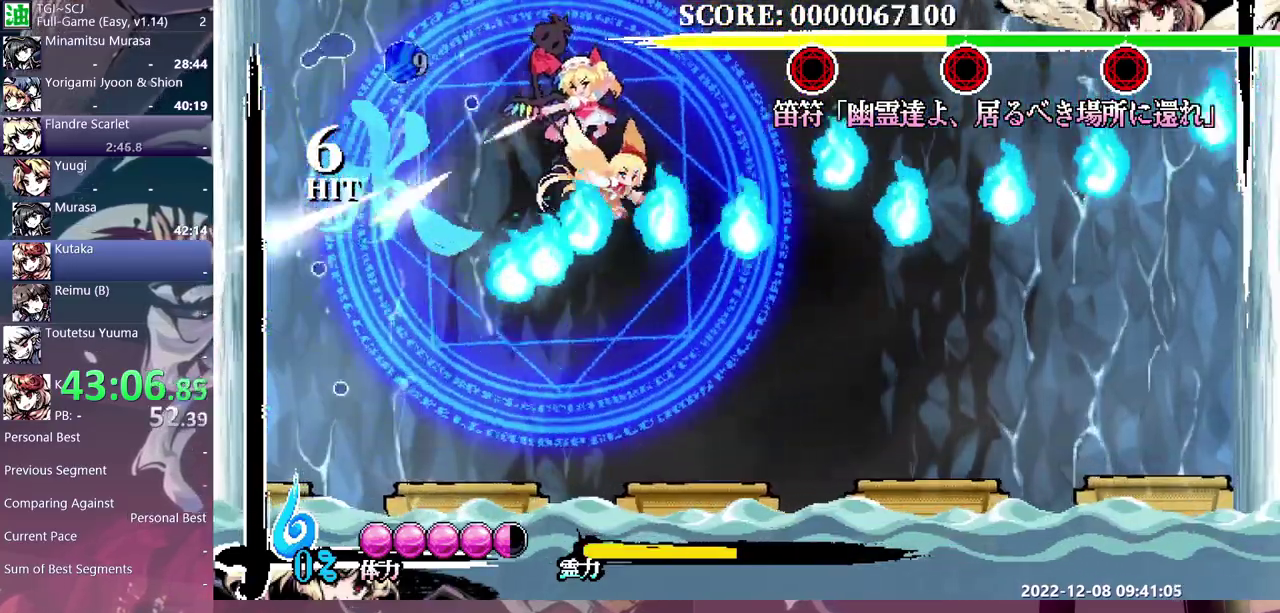
{"buttons": [], "events": [[183, "DPAD_RIGHT", "down"], [233, "DPAD_RIGHT", "up"]]}
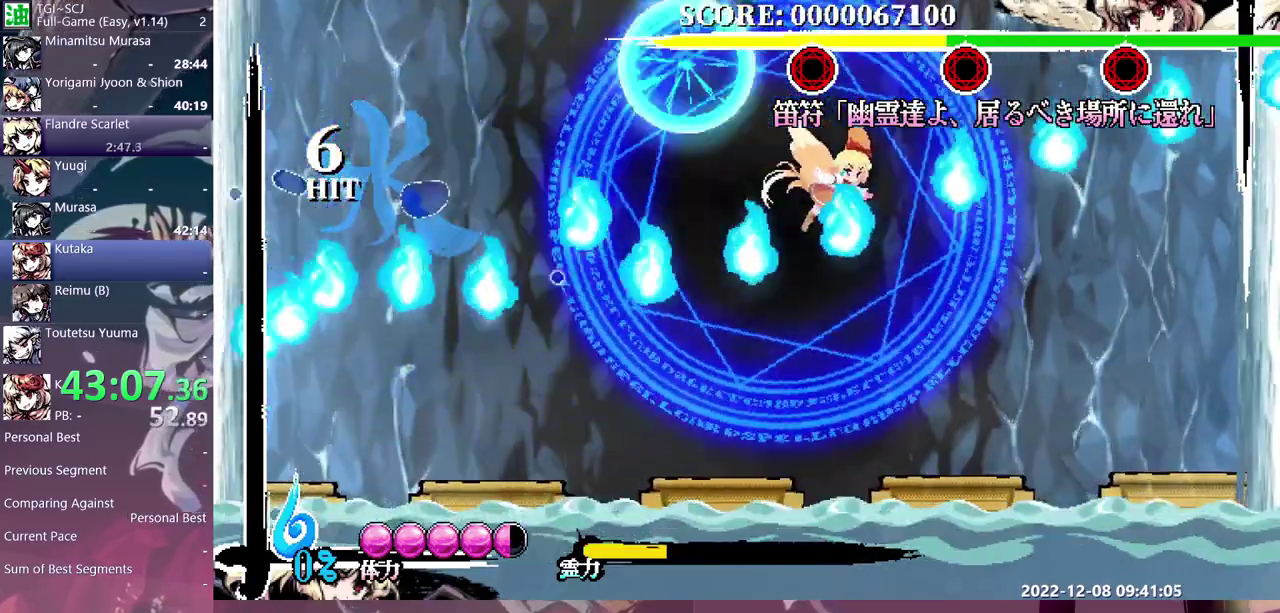
{"buttons": [], "events": []}
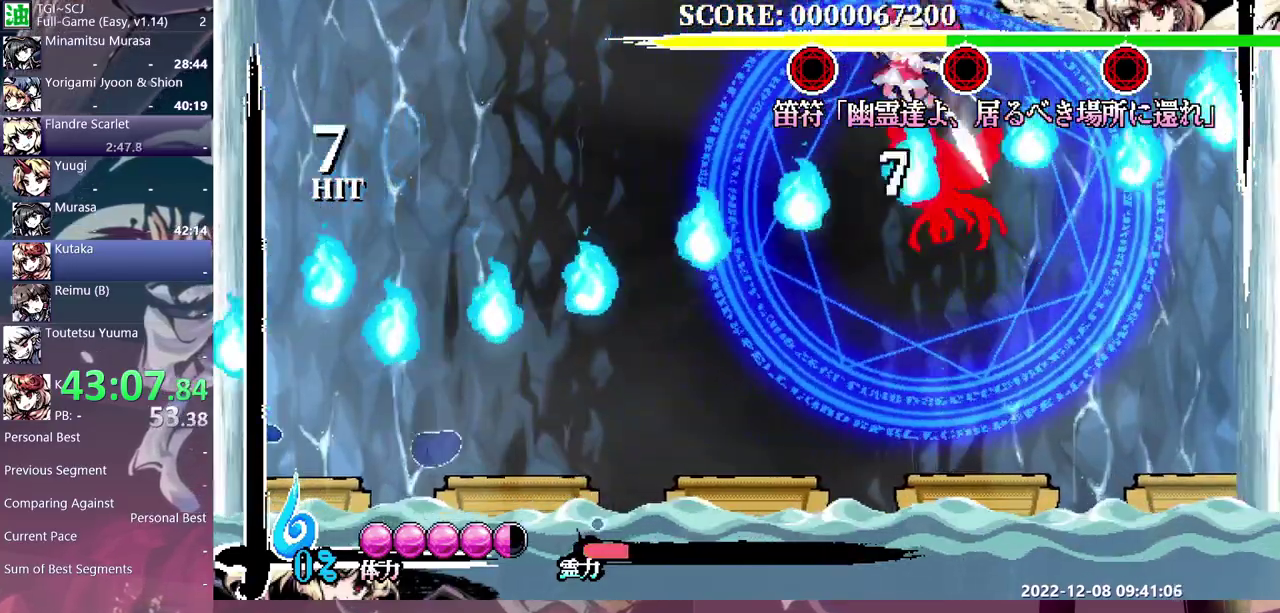
{"buttons": [], "events": []}
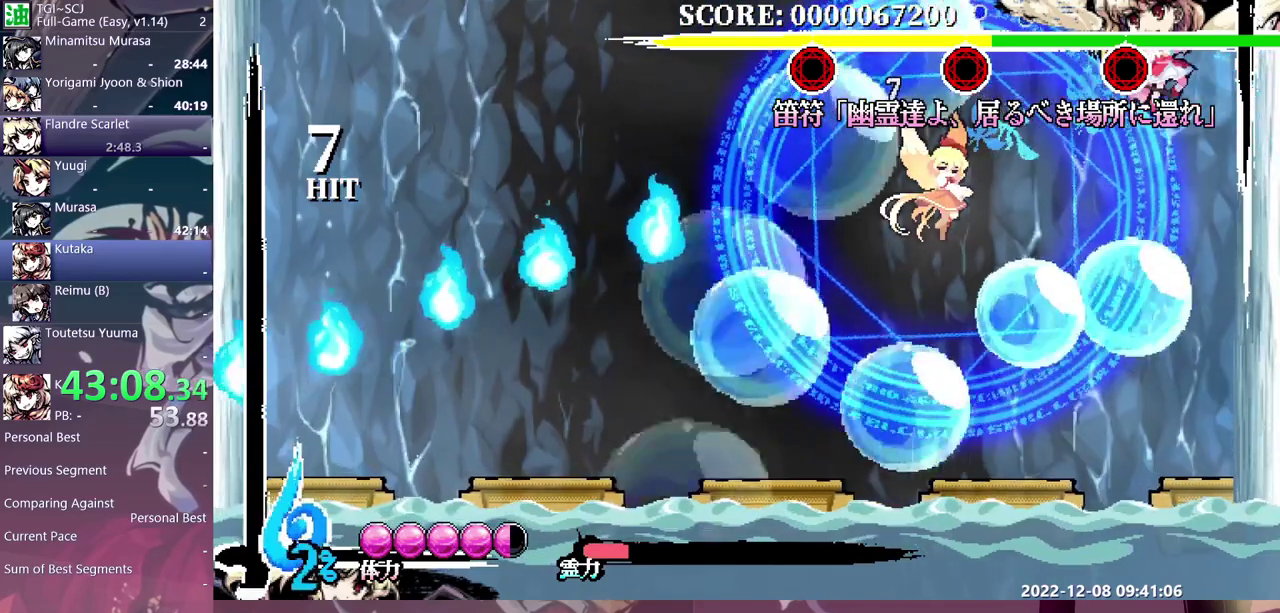
{"buttons": [], "events": []}
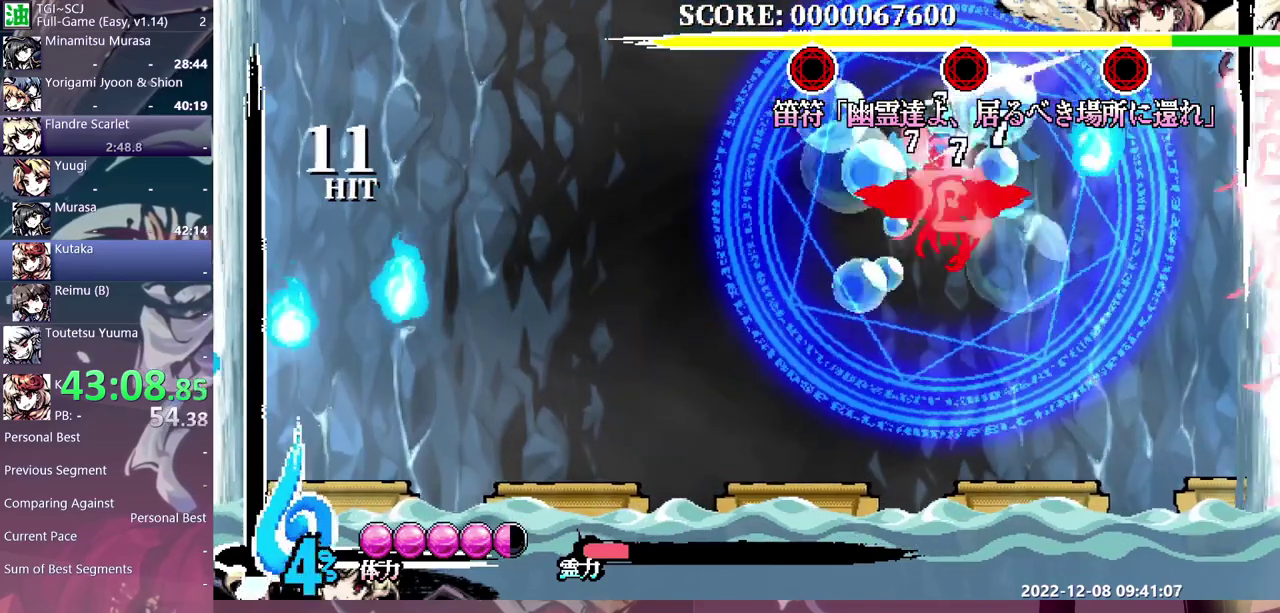
{"buttons": ["DPAD_LEFT"], "events": [[150, "DPAD_LEFT", "down"]]}
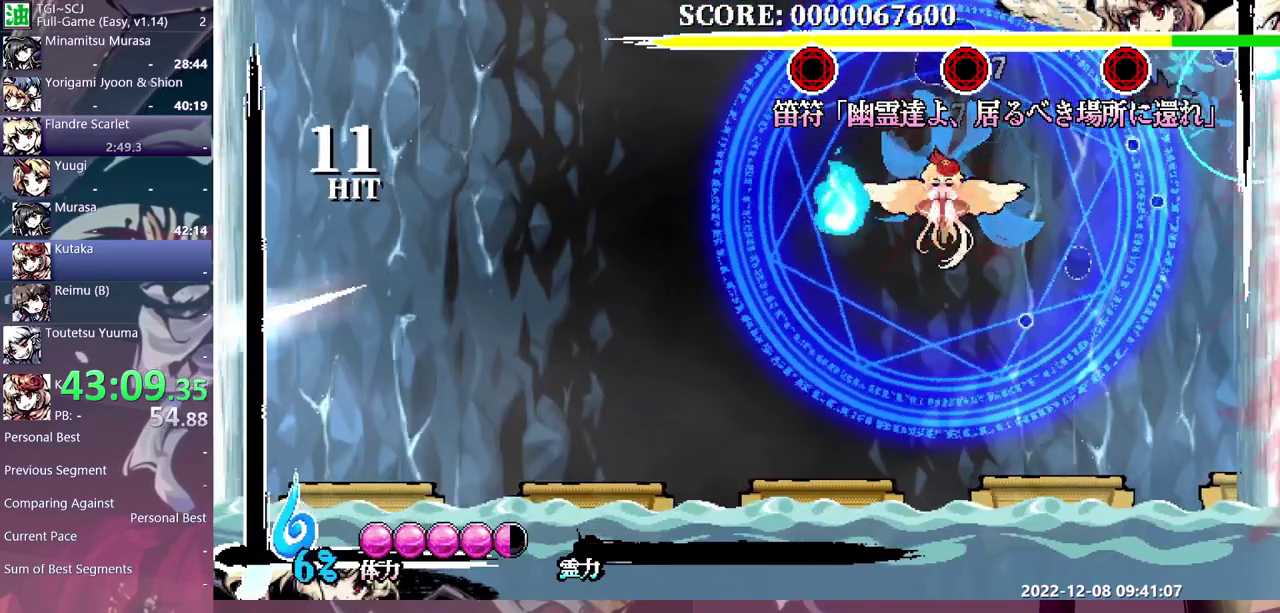
{"buttons": [], "events": [[50, "DPAD_LEFT", "up"], [150, "DPAD_LEFT", "down"], [267, "DPAD_LEFT", "up"]]}
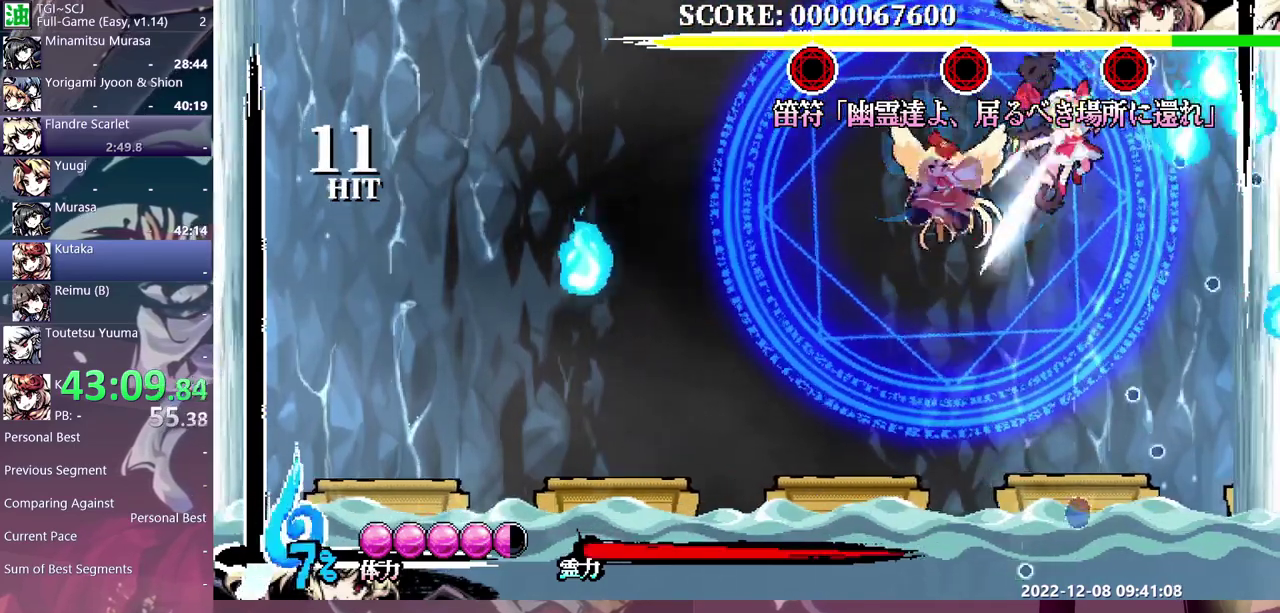
{"buttons": [], "events": []}
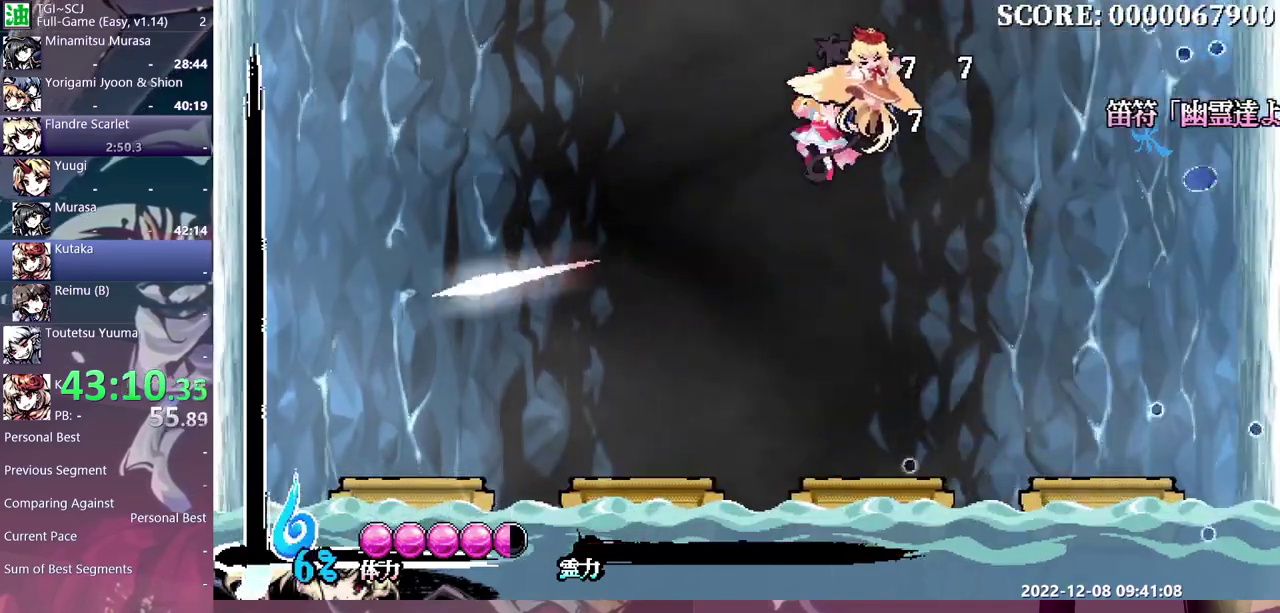
{"buttons": [], "events": []}
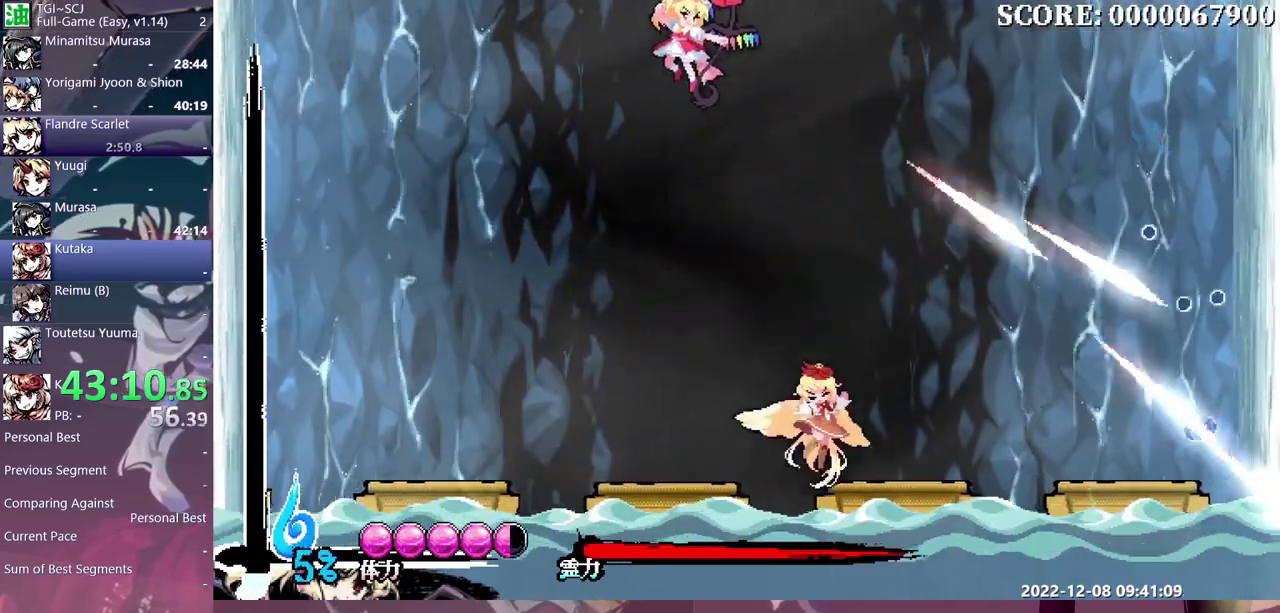
{"buttons": ["DPAD_LEFT"], "events": [[83, "DPAD_LEFT", "down"]]}
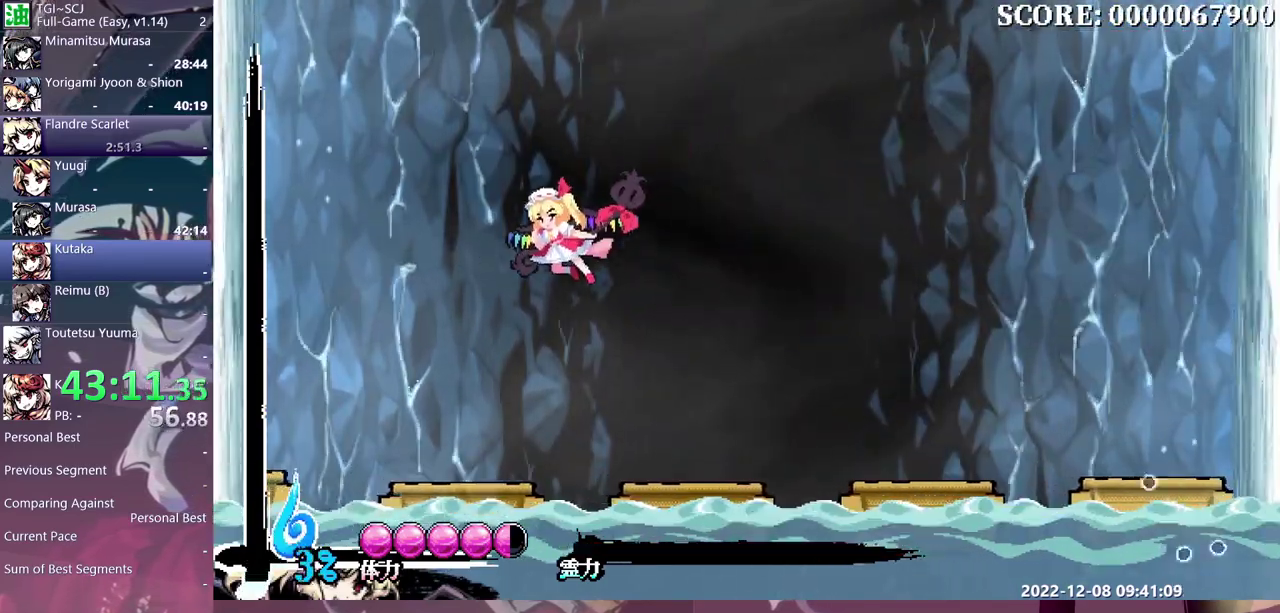
{"buttons": ["DPAD_RIGHT"], "events": [[383, "DPAD_LEFT", "up"], [417, "DPAD_RIGHT", "down"]]}
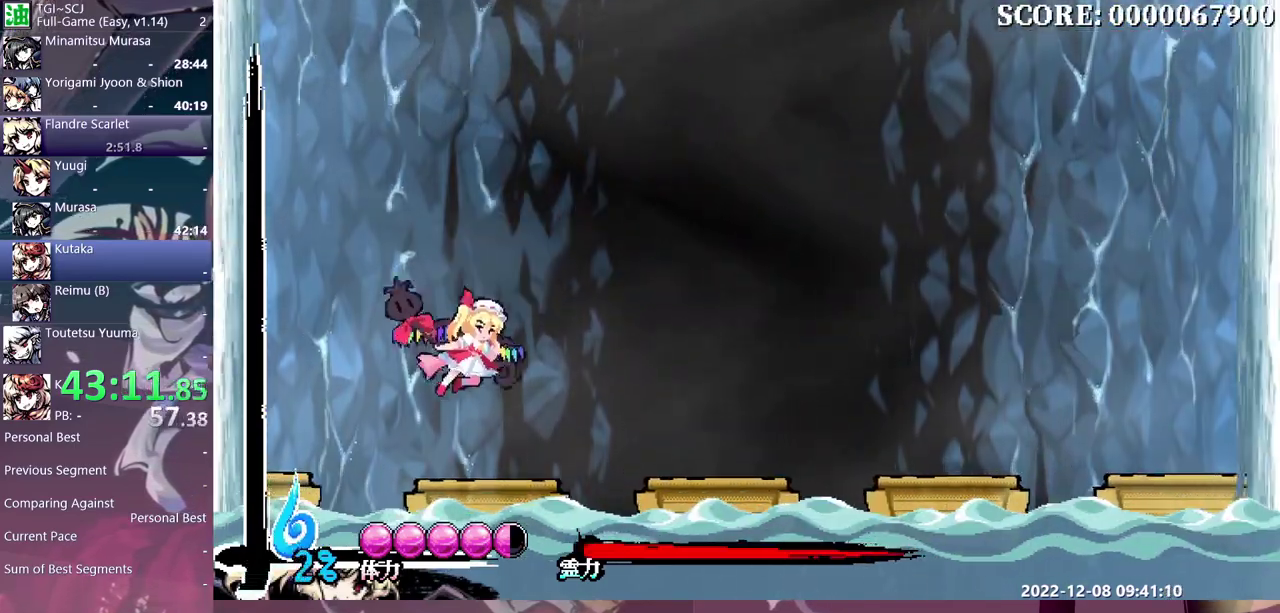
{"buttons": ["DPAD_RIGHT"], "events": [[50, "DPAD_RIGHT", "up"], [83, "DPAD_LEFT", "down"], [133, "DPAD_LEFT", "up"], [150, "DPAD_RIGHT", "down"]]}
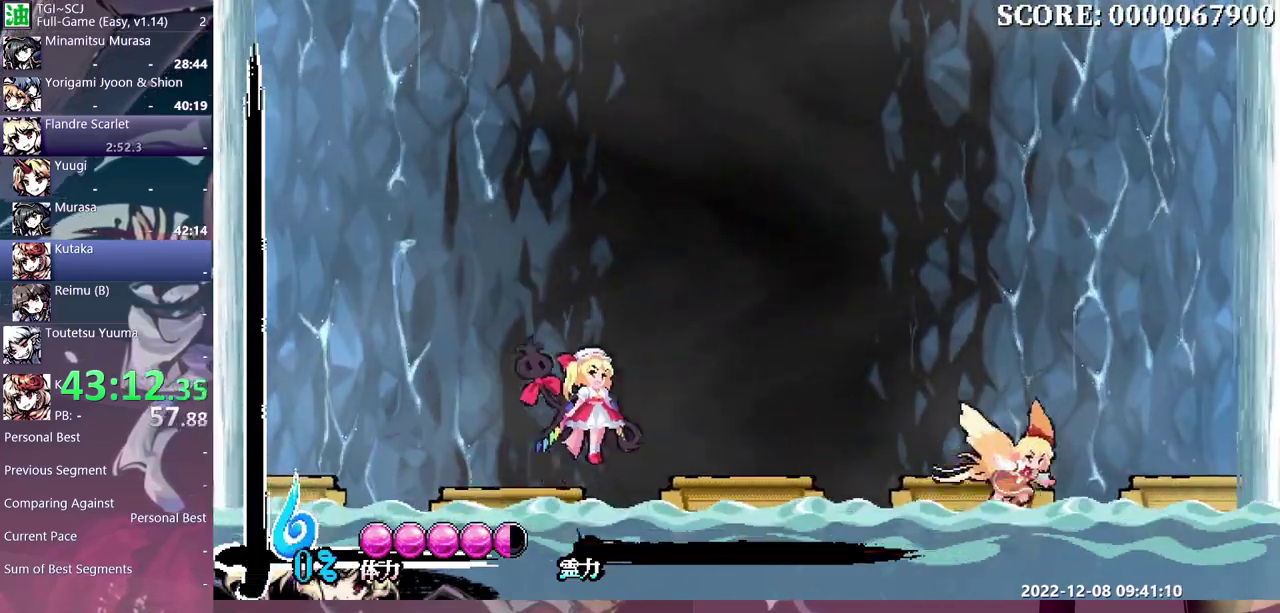
{"buttons": ["DPAD_RIGHT"], "events": []}